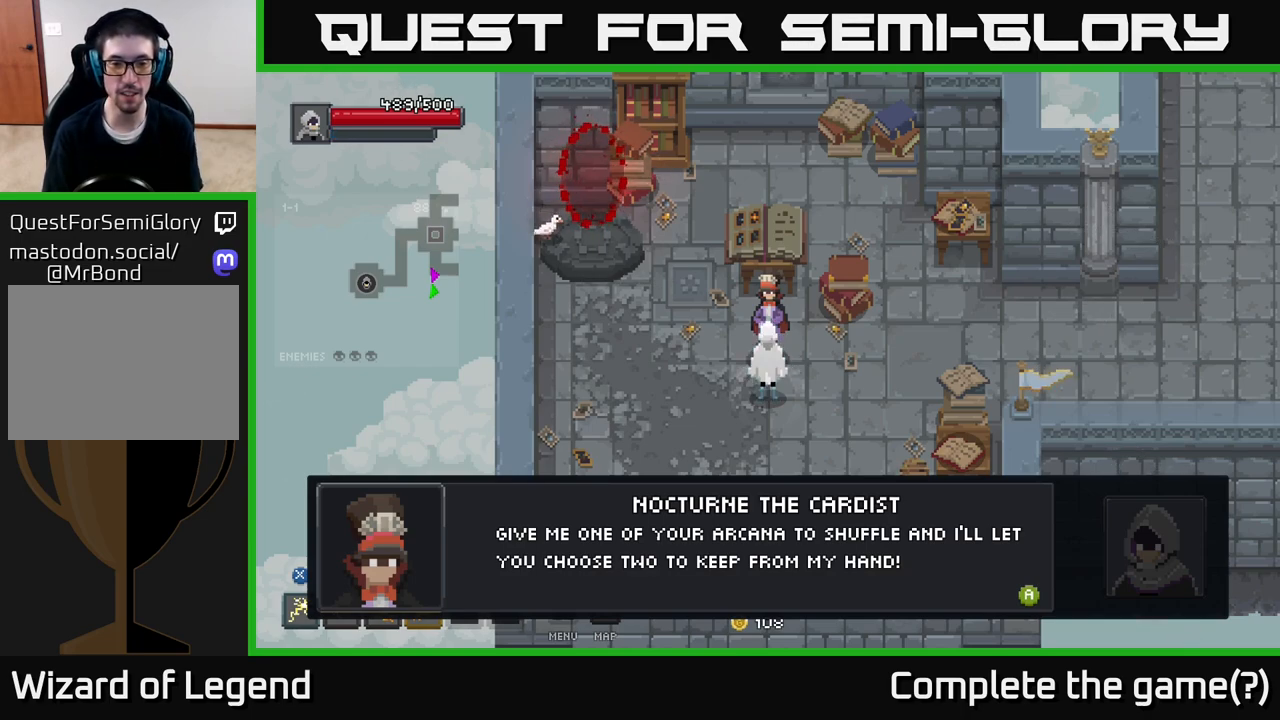
Gameplay with a controller (Xbox layout); each line is a JSON object with the inputs held at the frame after it. "events" lists button and stick changes between this image and that frame as [ms after this image, input, new state], when the widget could be followed in between.
{"buttons": [], "left_stick": "center", "right_stick": "center", "events": [[50, "A", "down"], [133, "A", "up"]]}
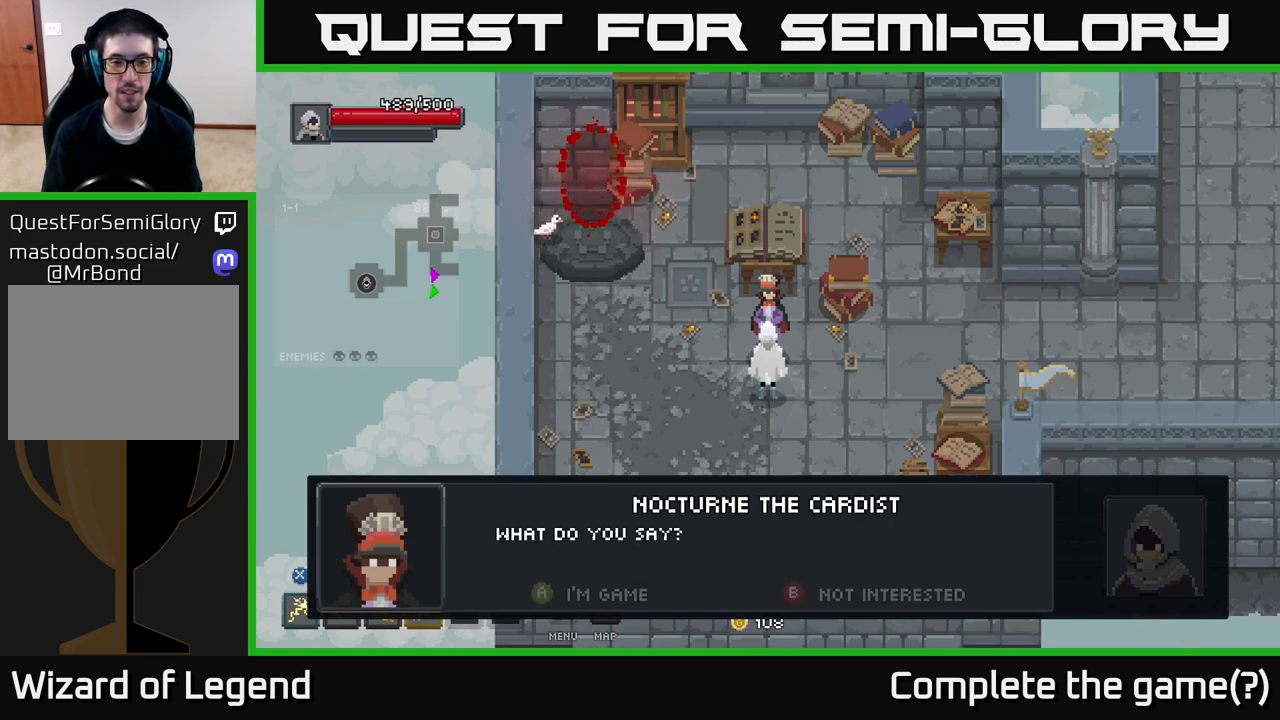
{"buttons": [], "left_stick": "center", "right_stick": "center", "events": []}
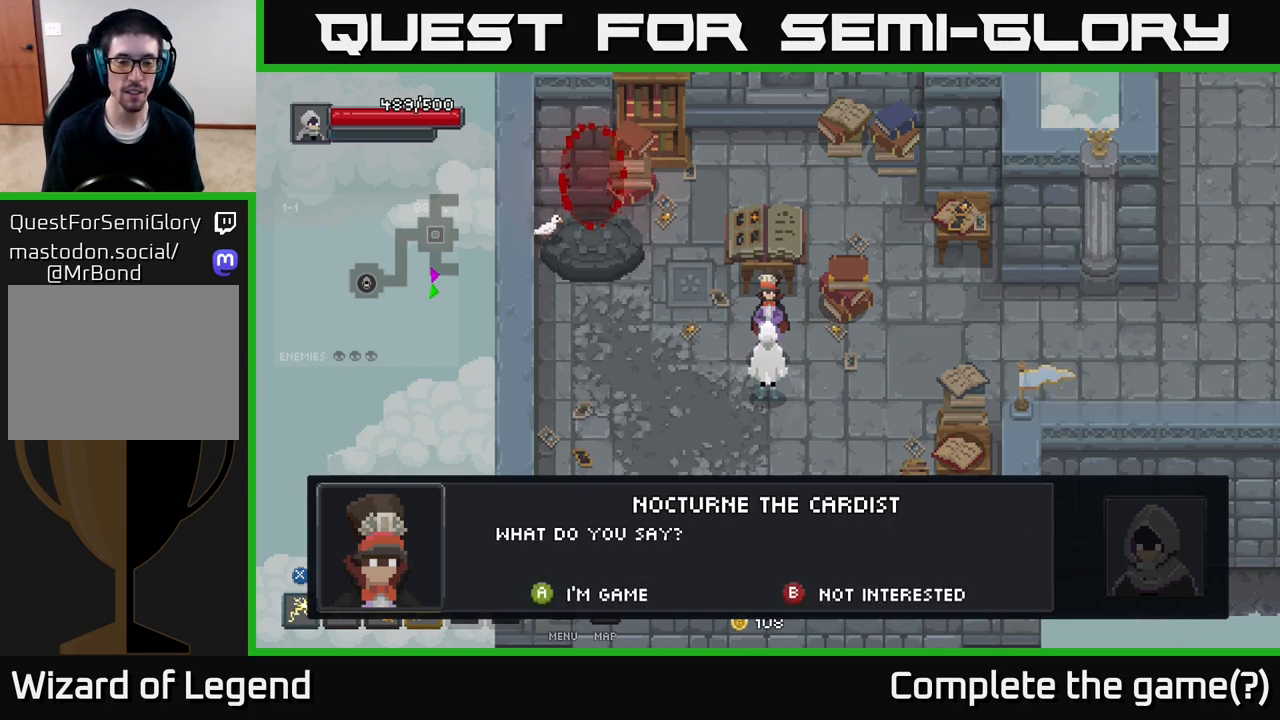
{"buttons": [], "left_stick": "center", "right_stick": "center", "events": []}
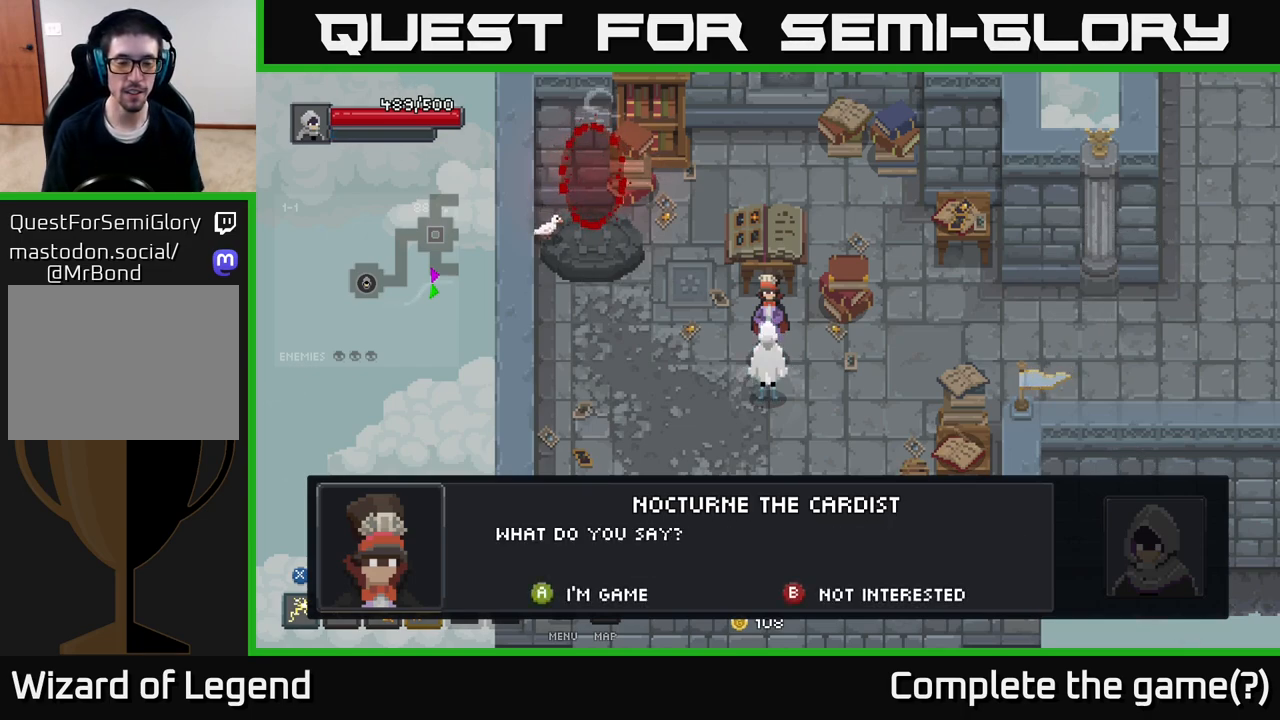
{"buttons": [], "left_stick": "center", "right_stick": "center", "events": []}
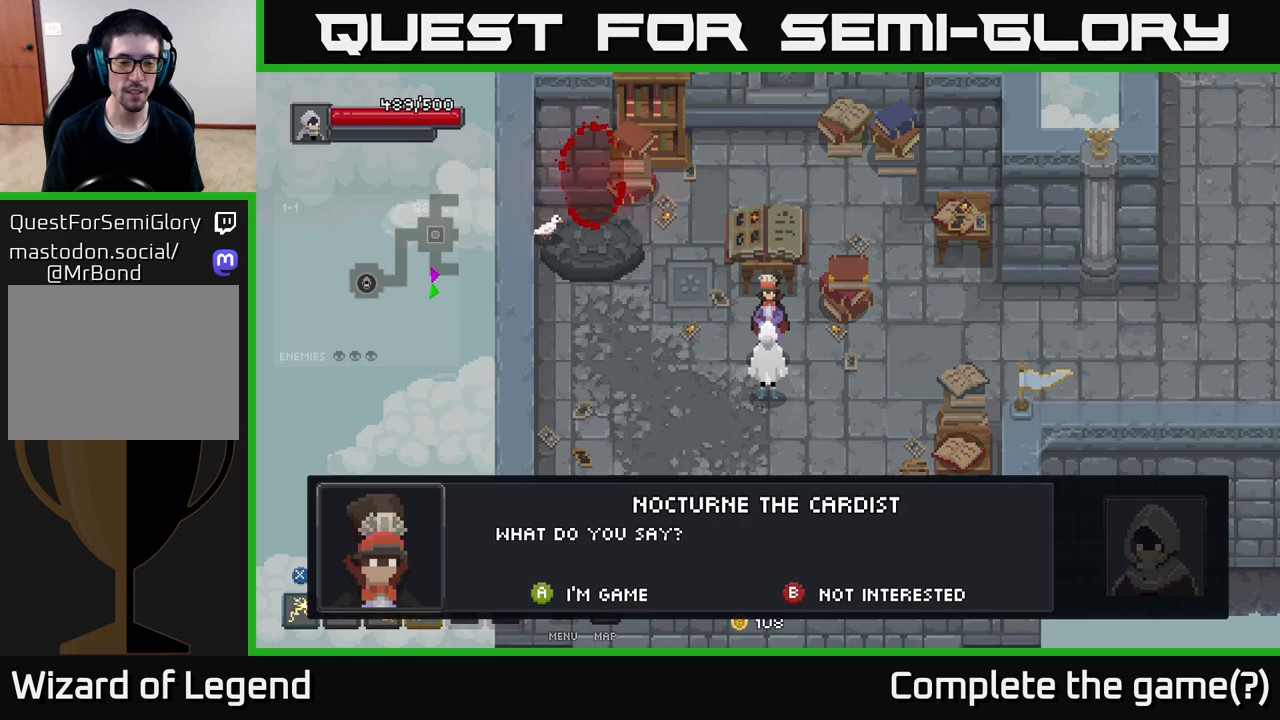
{"buttons": [], "left_stick": "center", "right_stick": "center", "events": [[217, "B", "down"], [300, "B", "up"]]}
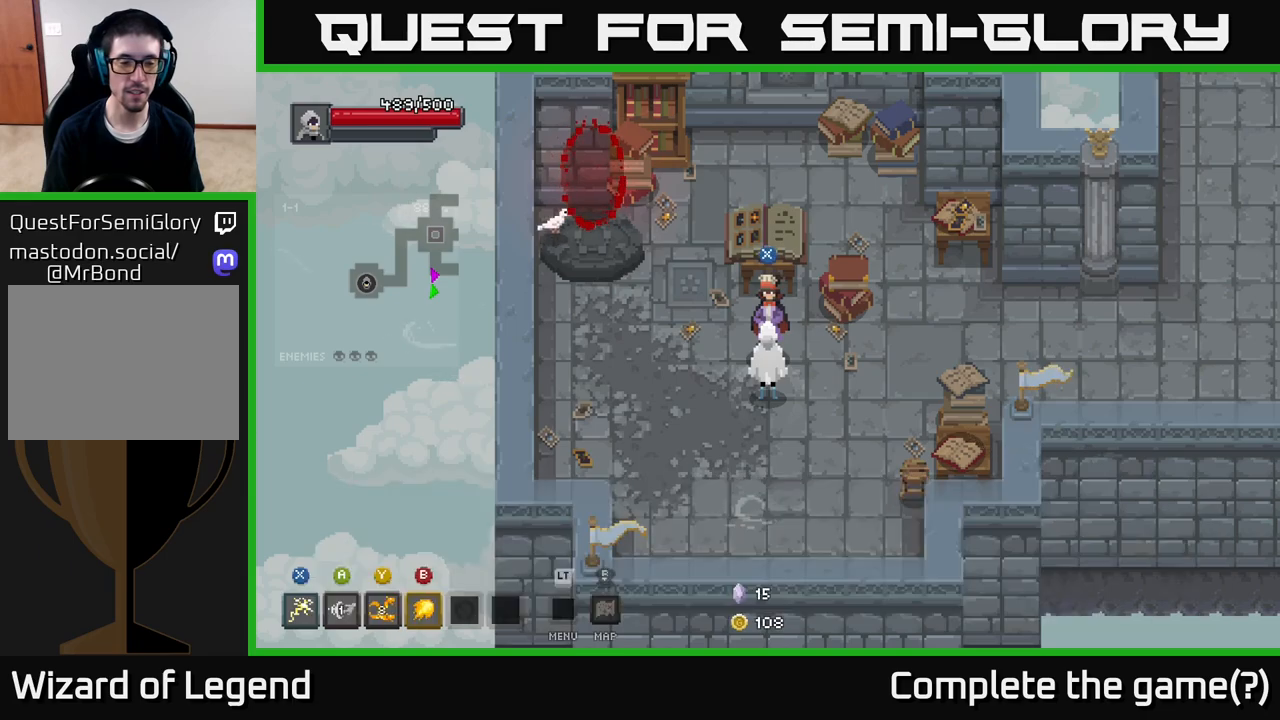
{"buttons": [], "left_stick": "down-left", "right_stick": "center", "events": [[433, "left_stick", "down-left"]]}
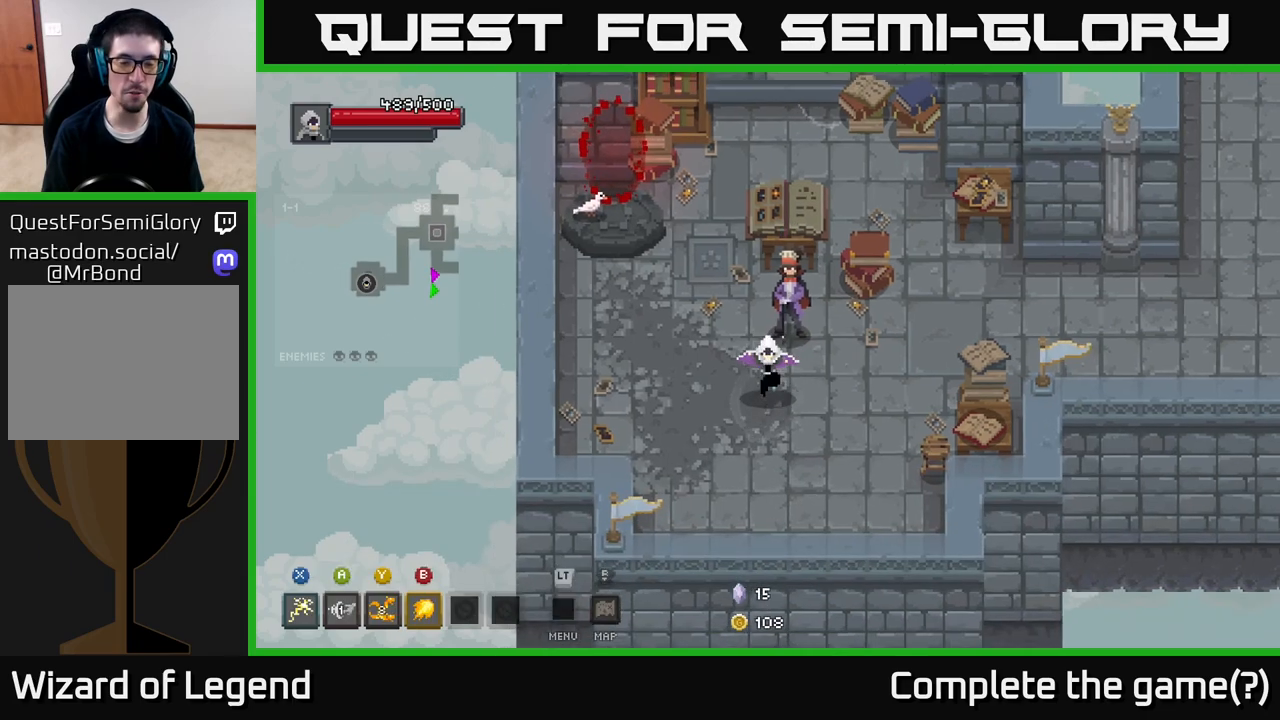
{"buttons": [], "left_stick": "up-right", "right_stick": "center", "events": [[33, "left_stick", "down"], [183, "left_stick", "right"], [317, "left_stick", "up-right"]]}
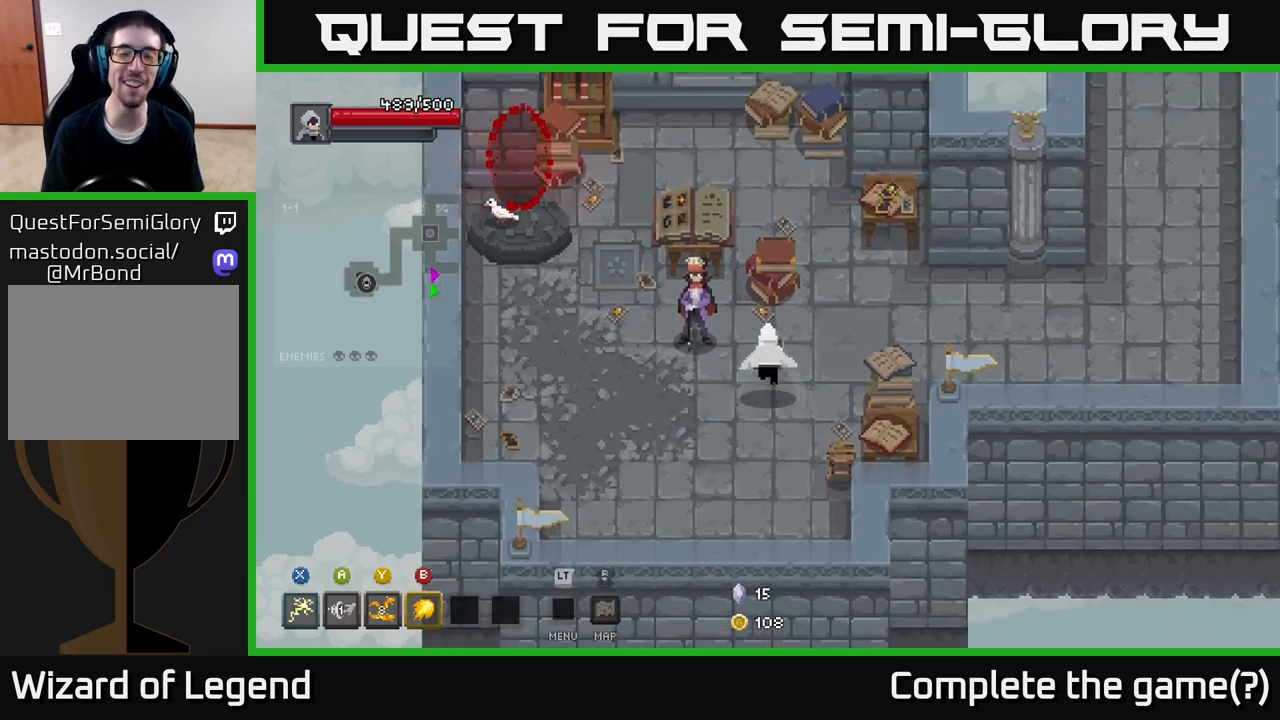
{"buttons": [], "left_stick": "right", "right_stick": "center", "events": [[417, "left_stick", "right"]]}
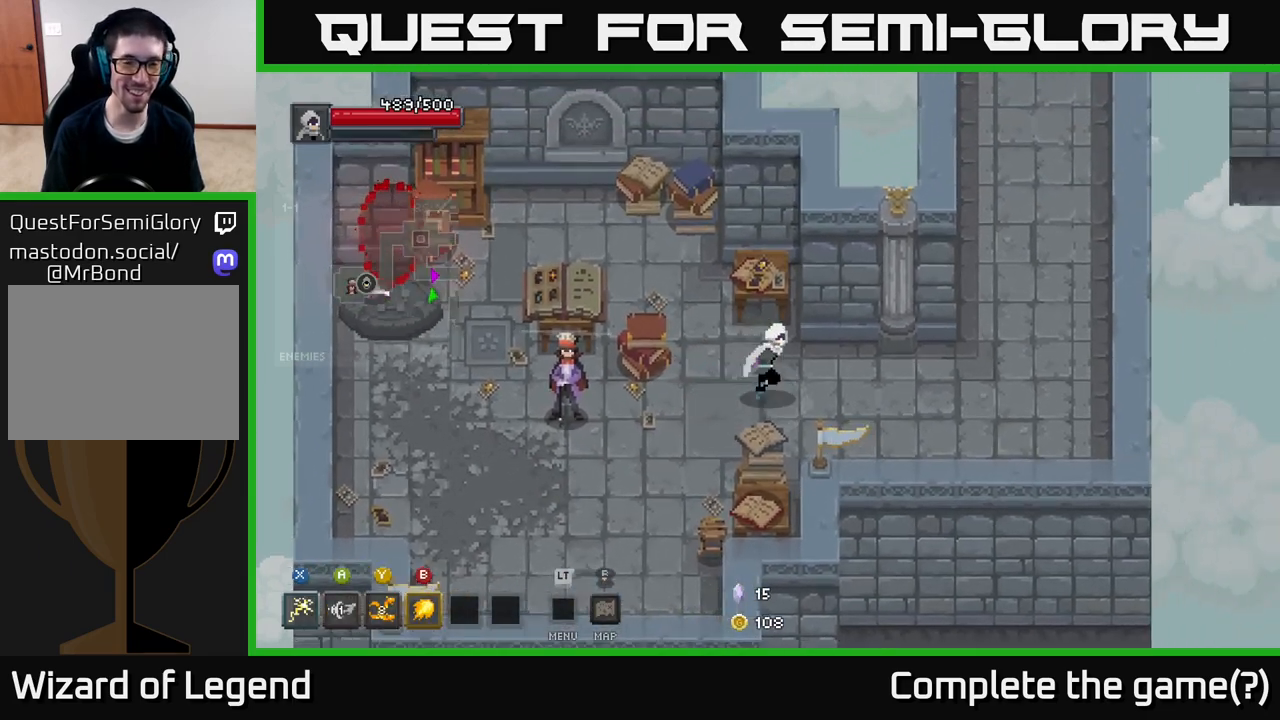
{"buttons": [], "left_stick": "left", "right_stick": "center", "events": [[350, "left_stick", "left"]]}
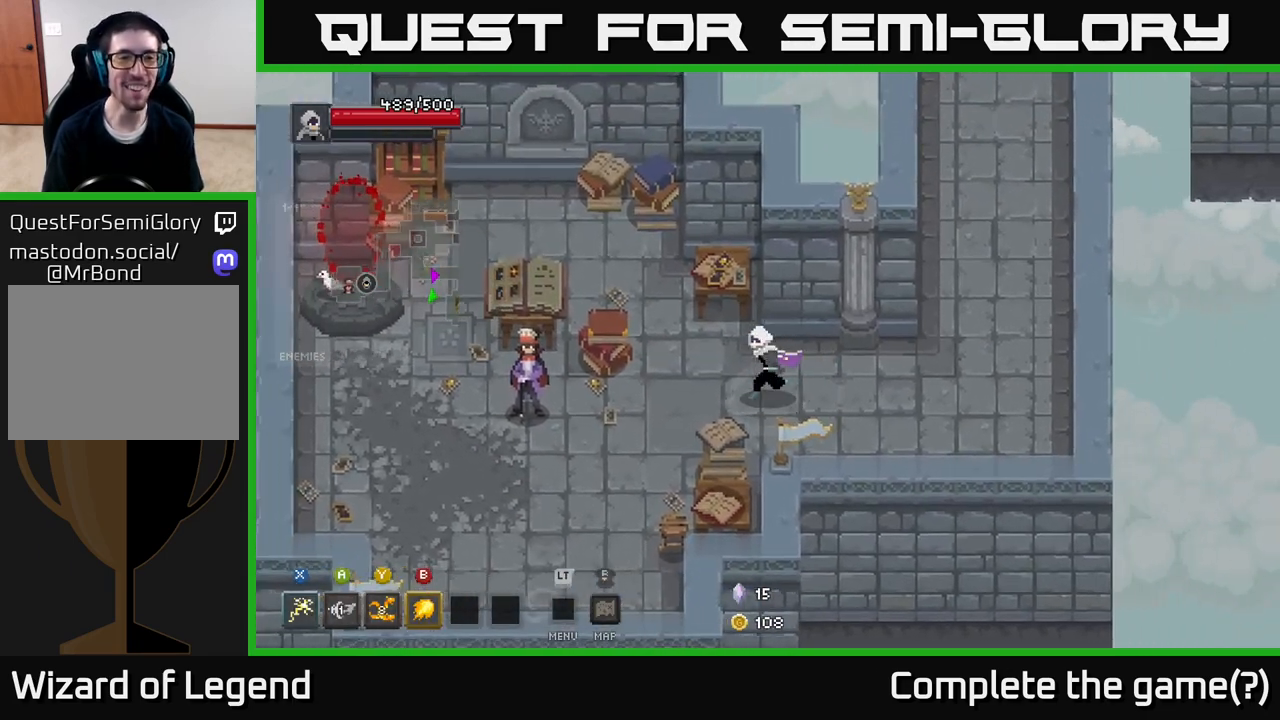
{"buttons": [], "left_stick": "down", "right_stick": "center", "events": [[467, "left_stick", "down"]]}
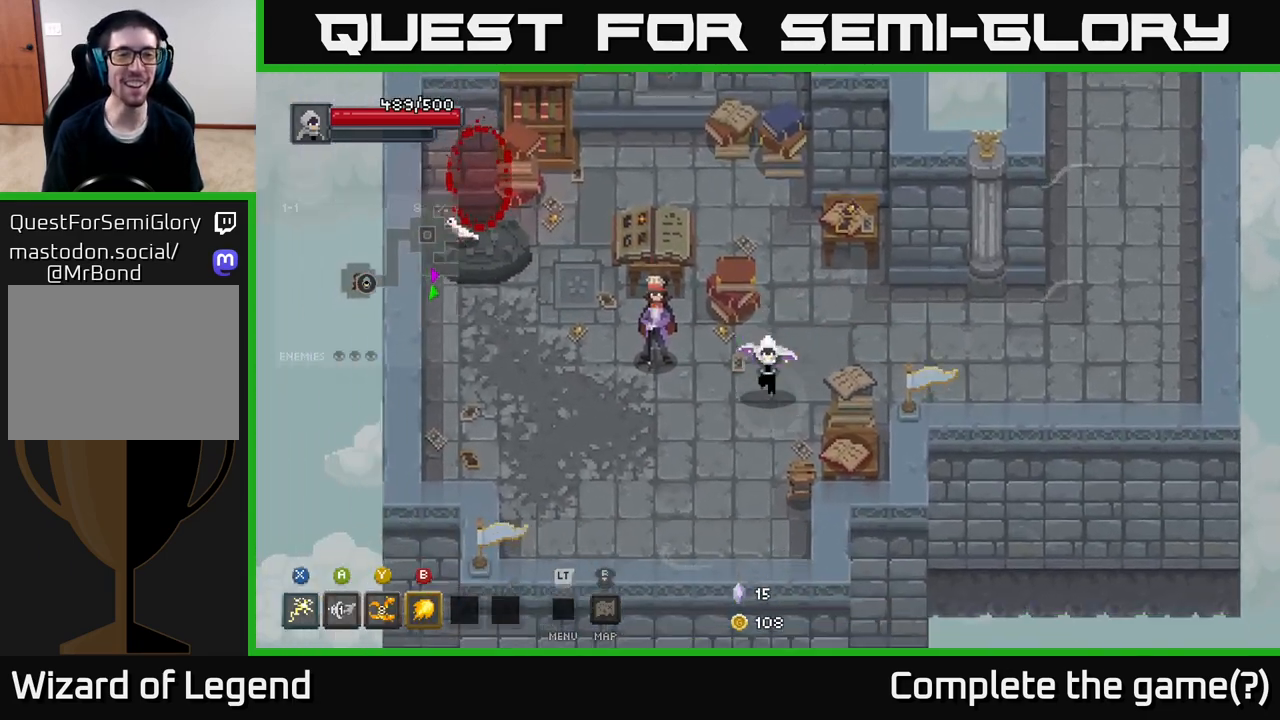
{"buttons": [], "left_stick": "right", "right_stick": "center", "events": [[83, "left_stick", "right"], [183, "left_stick", "up-right"], [367, "left_stick", "right"]]}
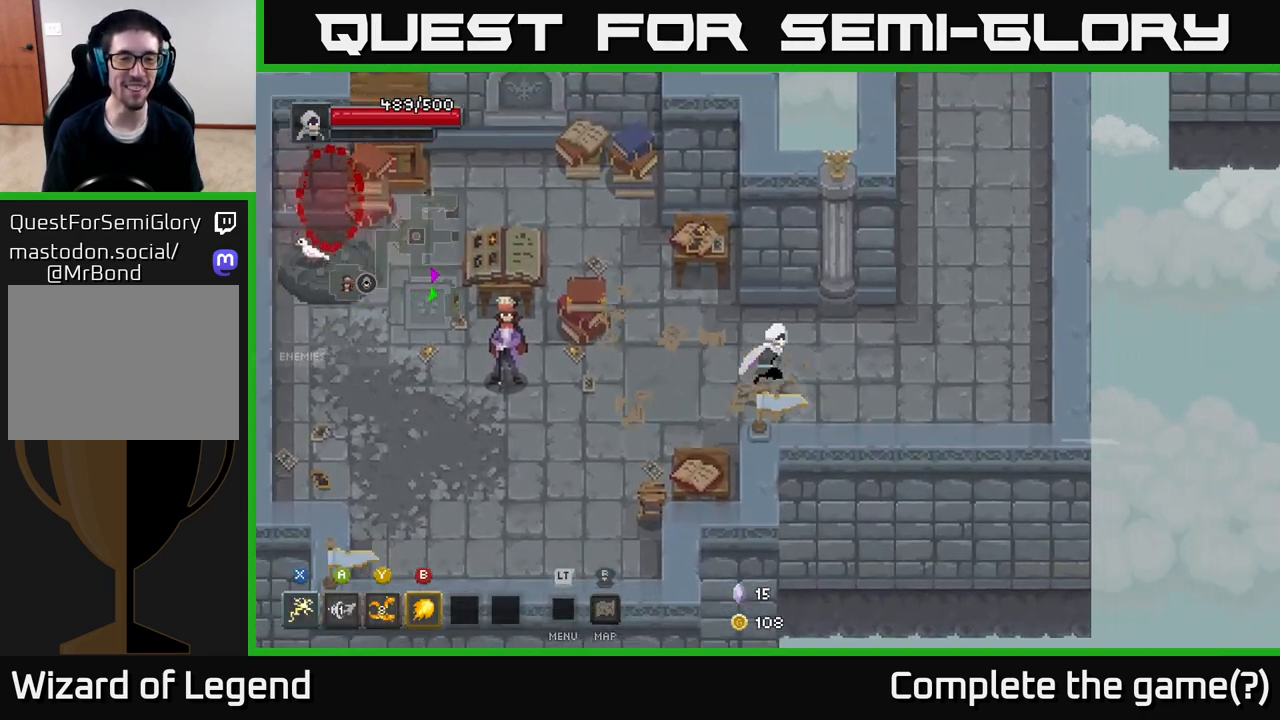
{"buttons": [], "left_stick": "right", "right_stick": "center", "events": []}
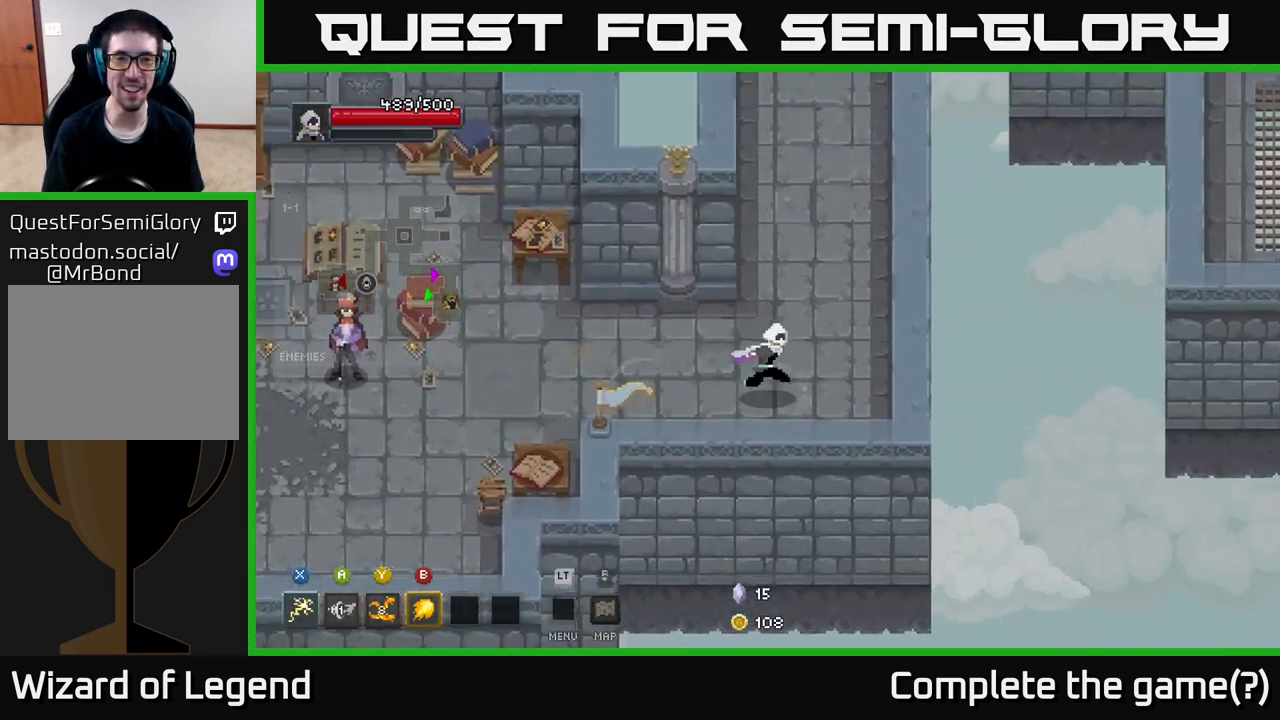
{"buttons": [], "left_stick": "up", "right_stick": "center", "events": [[17, "left_stick", "up-right"], [183, "left_stick", "up"]]}
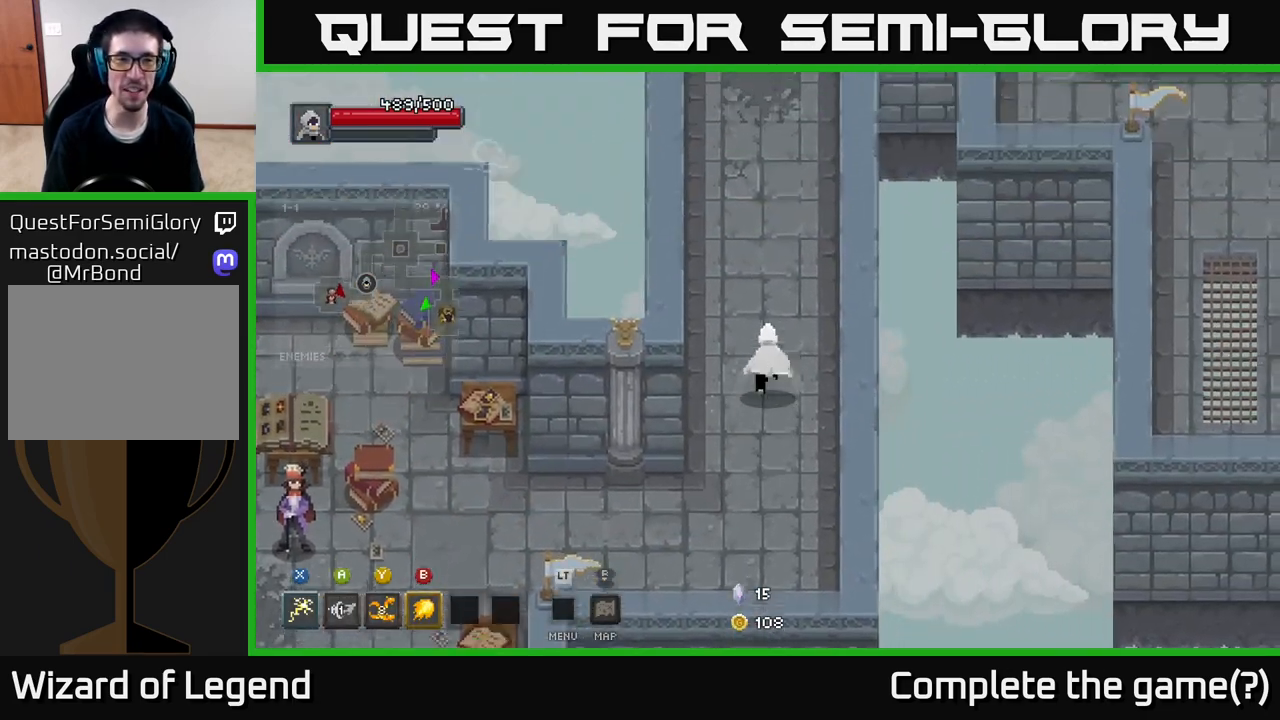
{"buttons": [], "left_stick": "up", "right_stick": "center", "events": []}
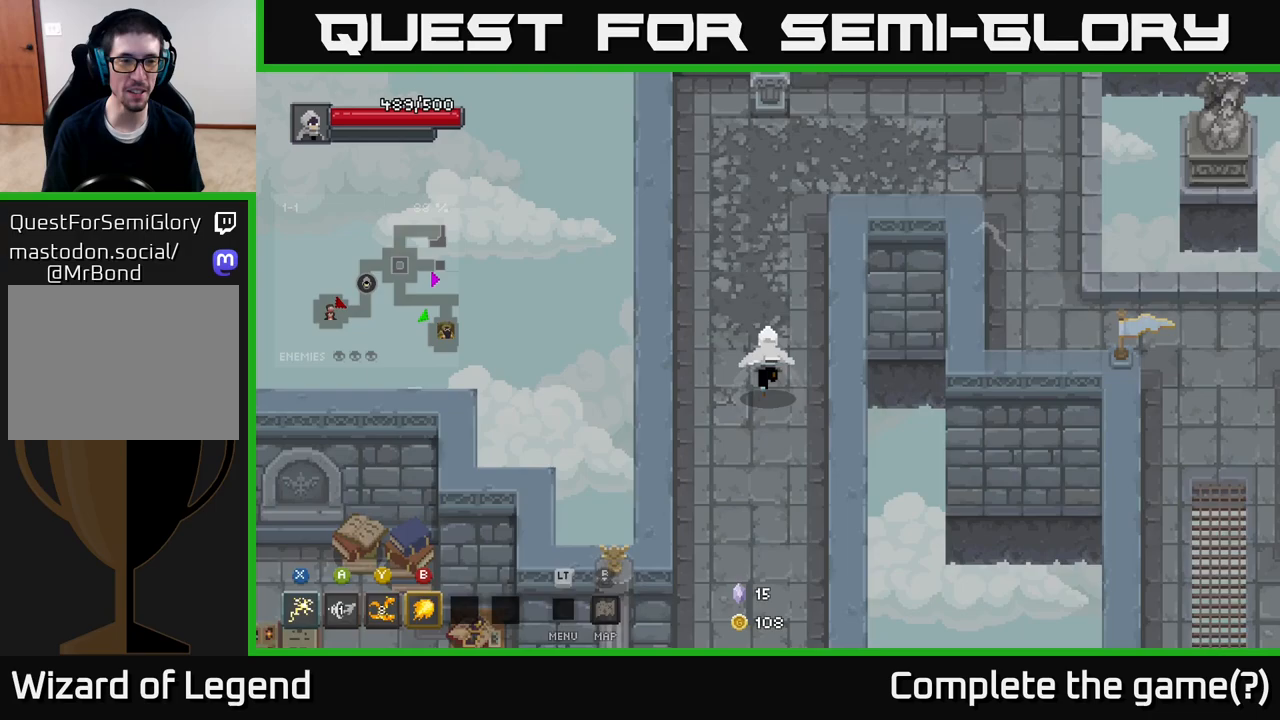
{"buttons": [], "left_stick": "up-right", "right_stick": "center", "events": [[367, "left_stick", "up-right"]]}
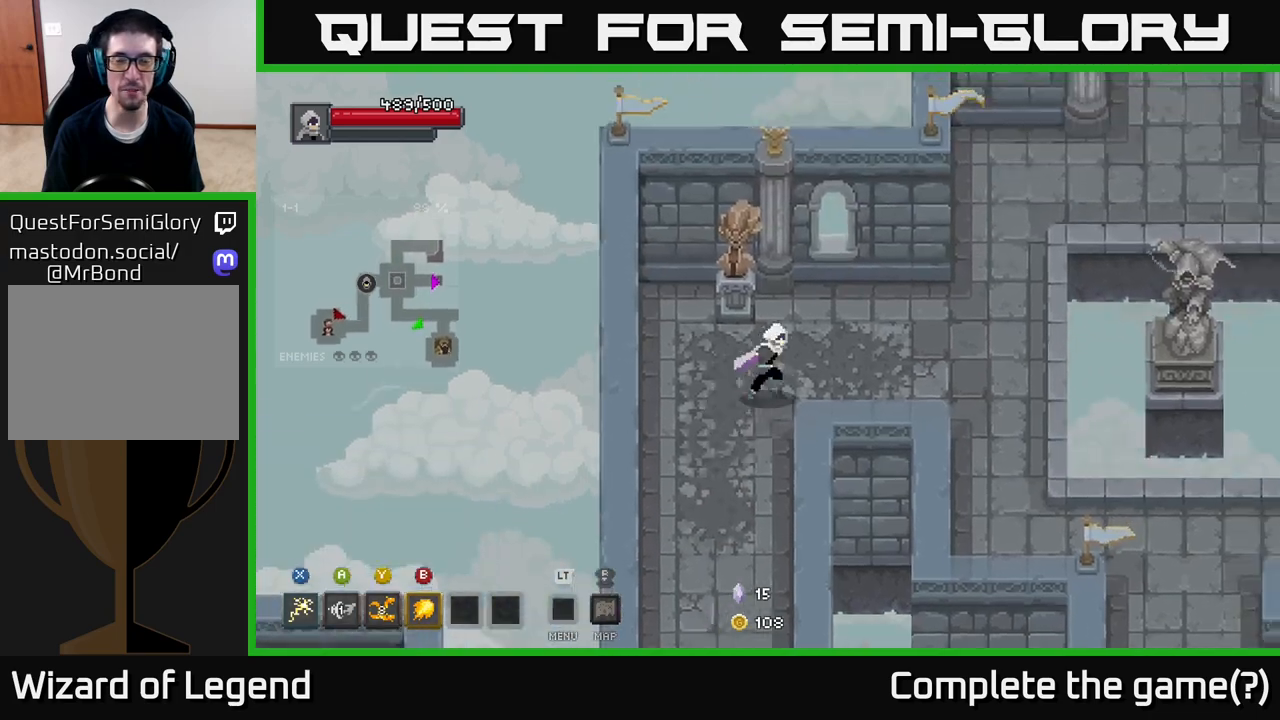
{"buttons": [], "left_stick": "up-right", "right_stick": "center", "events": [[33, "left_stick", "right"], [450, "left_stick", "up-right"]]}
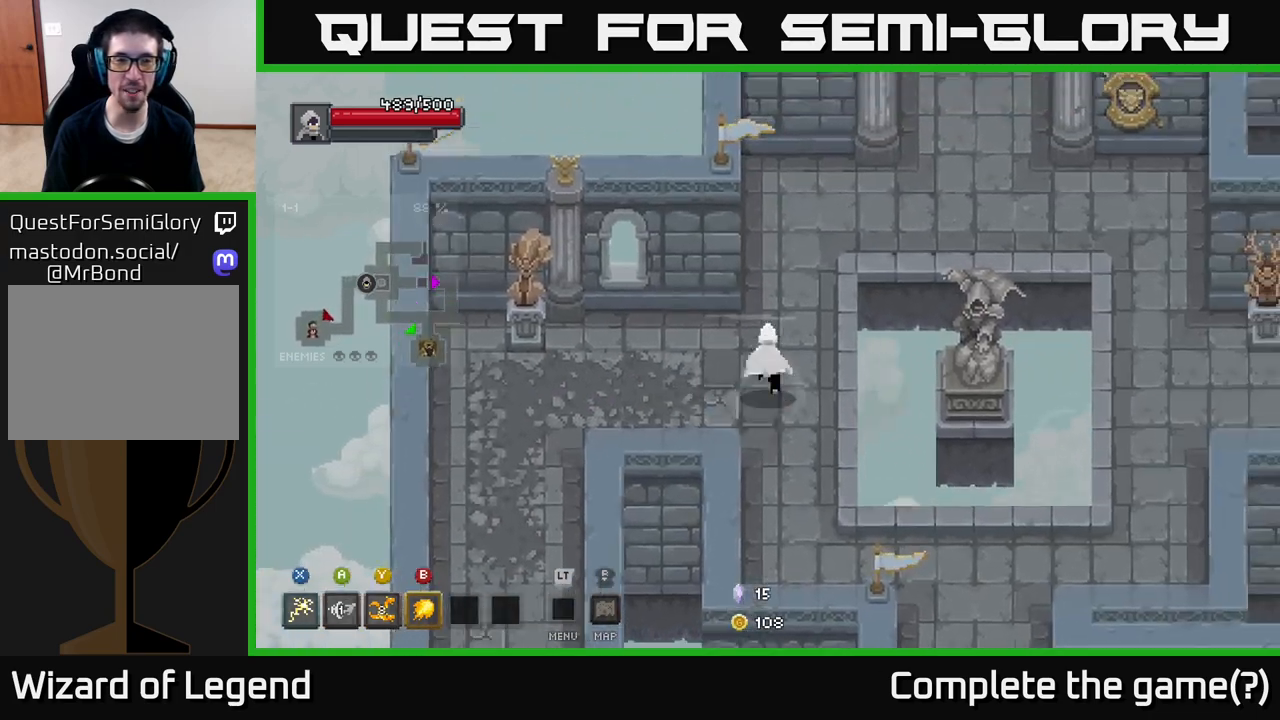
{"buttons": [], "left_stick": "right", "right_stick": "center", "events": [[17, "left_stick", "up"], [250, "left_stick", "up-right"], [400, "left_stick", "right"]]}
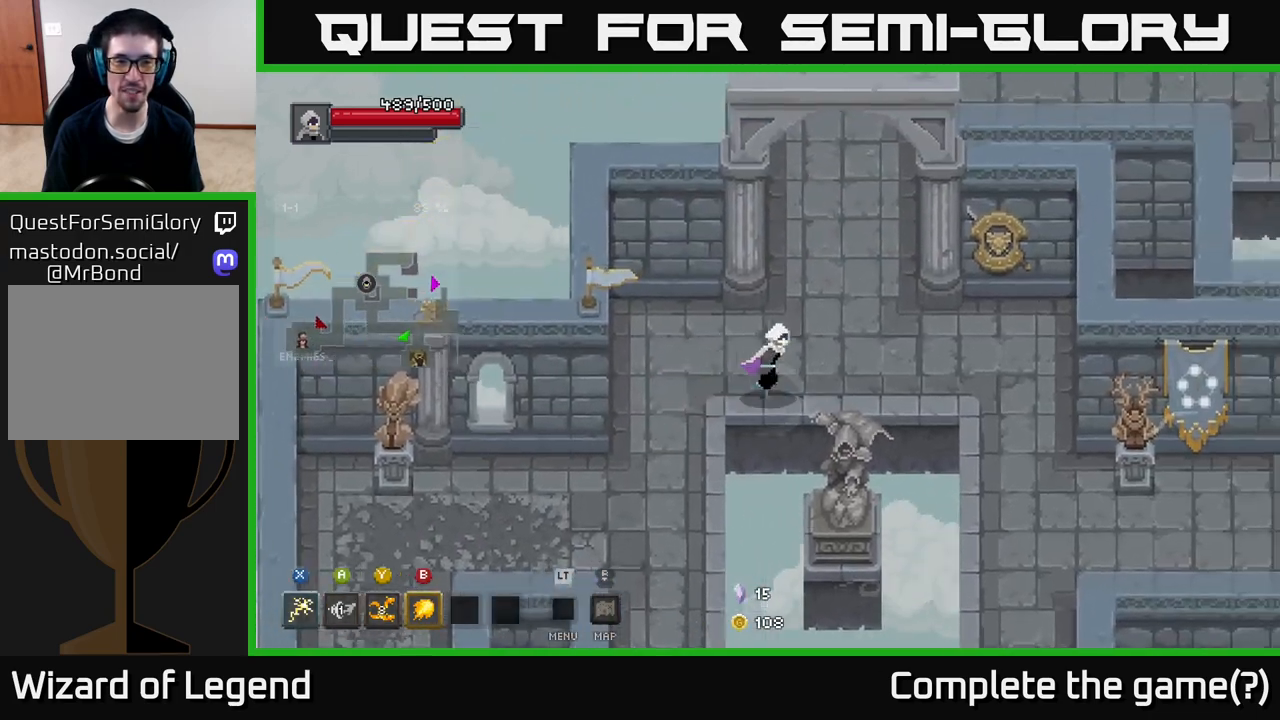
{"buttons": [], "left_stick": "up", "right_stick": "center", "events": [[217, "left_stick", "up-right"], [350, "left_stick", "up"]]}
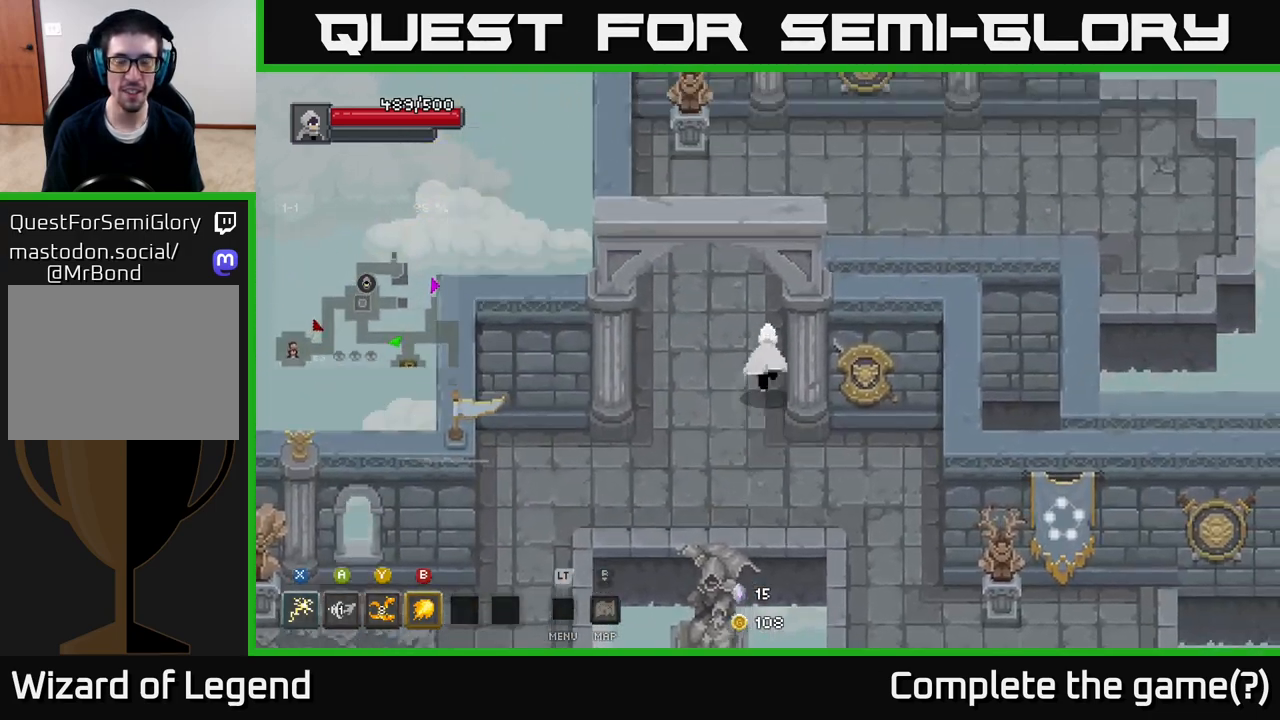
{"buttons": [], "left_stick": "up-right", "right_stick": "center", "events": [[300, "left_stick", "up-right"]]}
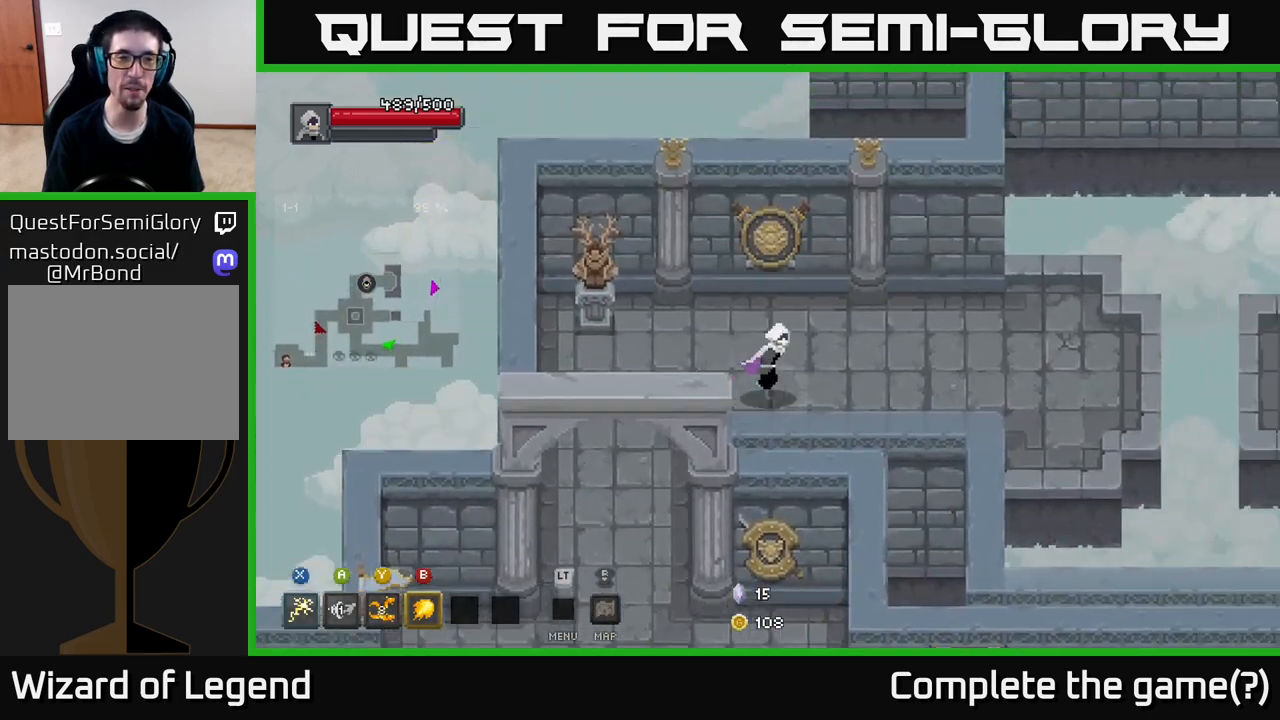
{"buttons": [], "left_stick": "center", "right_stick": "center", "events": [[117, "left_stick", "right"], [467, "left_stick", "center"]]}
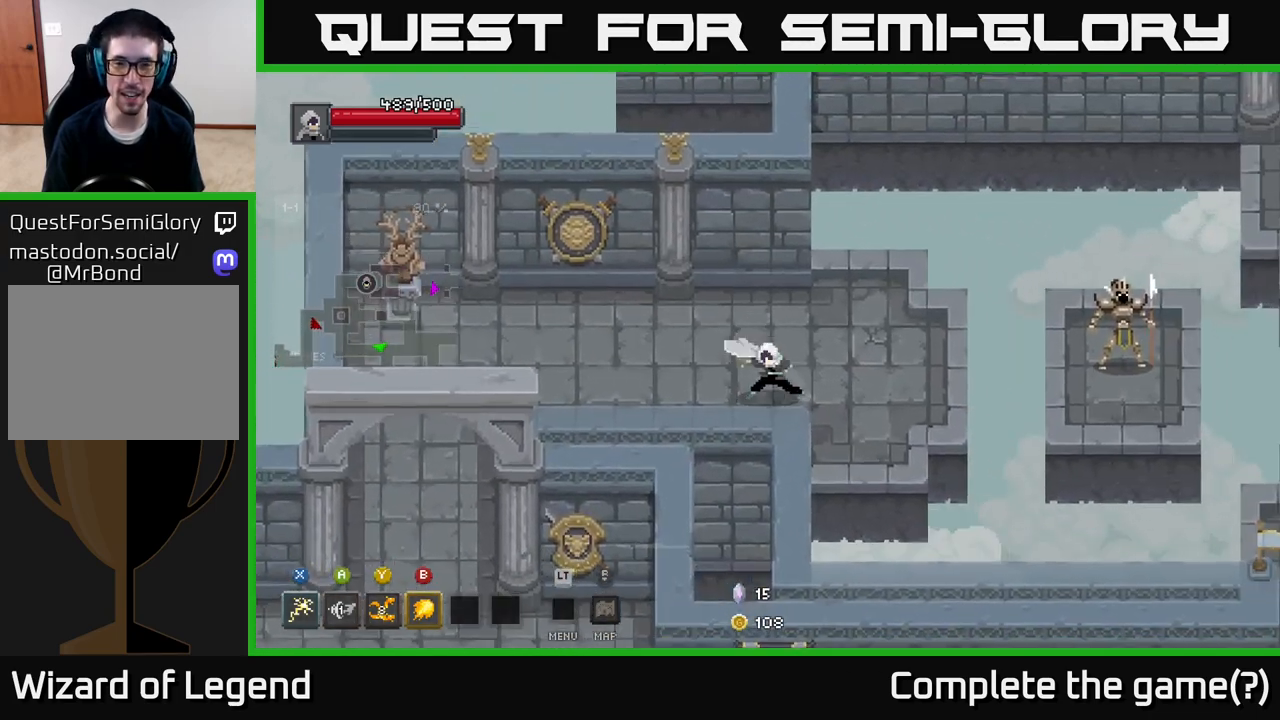
{"buttons": [], "left_stick": "right", "right_stick": "center", "events": [[150, "left_stick", "right"]]}
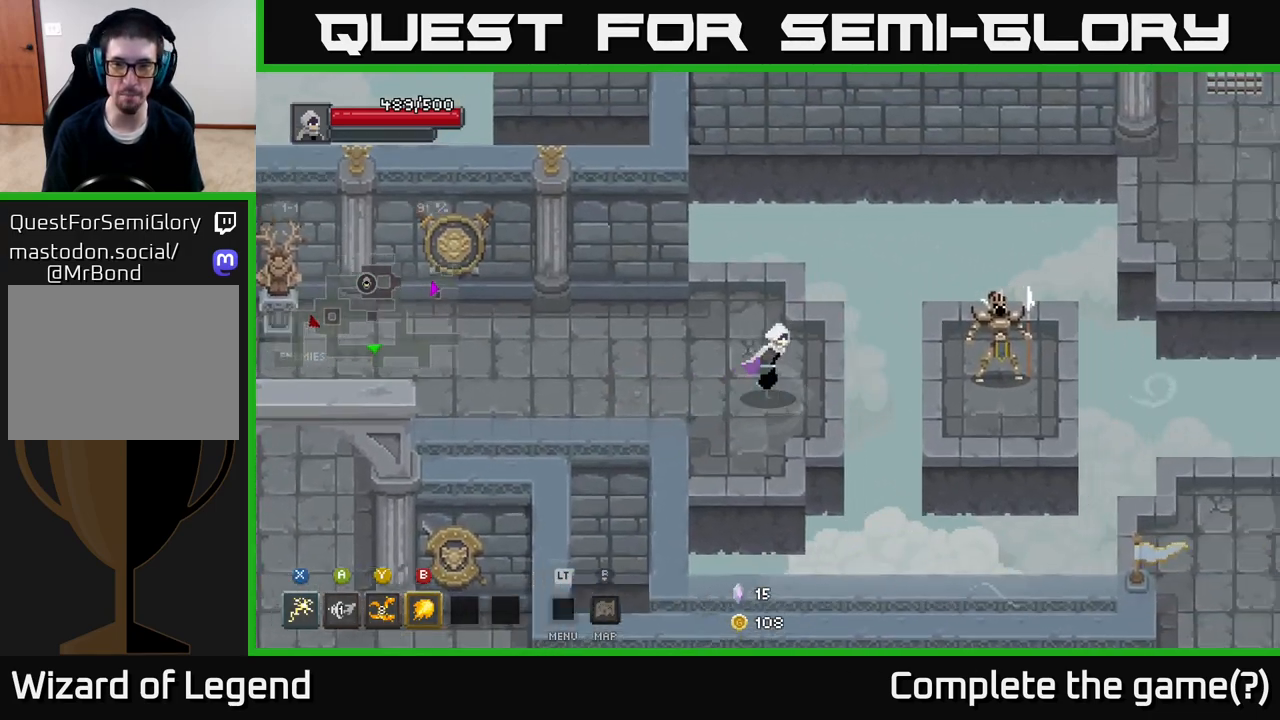
{"buttons": ["X"], "left_stick": "right", "right_stick": "center", "events": [[150, "X", "down"], [150, "left_stick", "center"], [217, "left_stick", "right"], [400, "left_stick", "center"], [500, "left_stick", "right"]]}
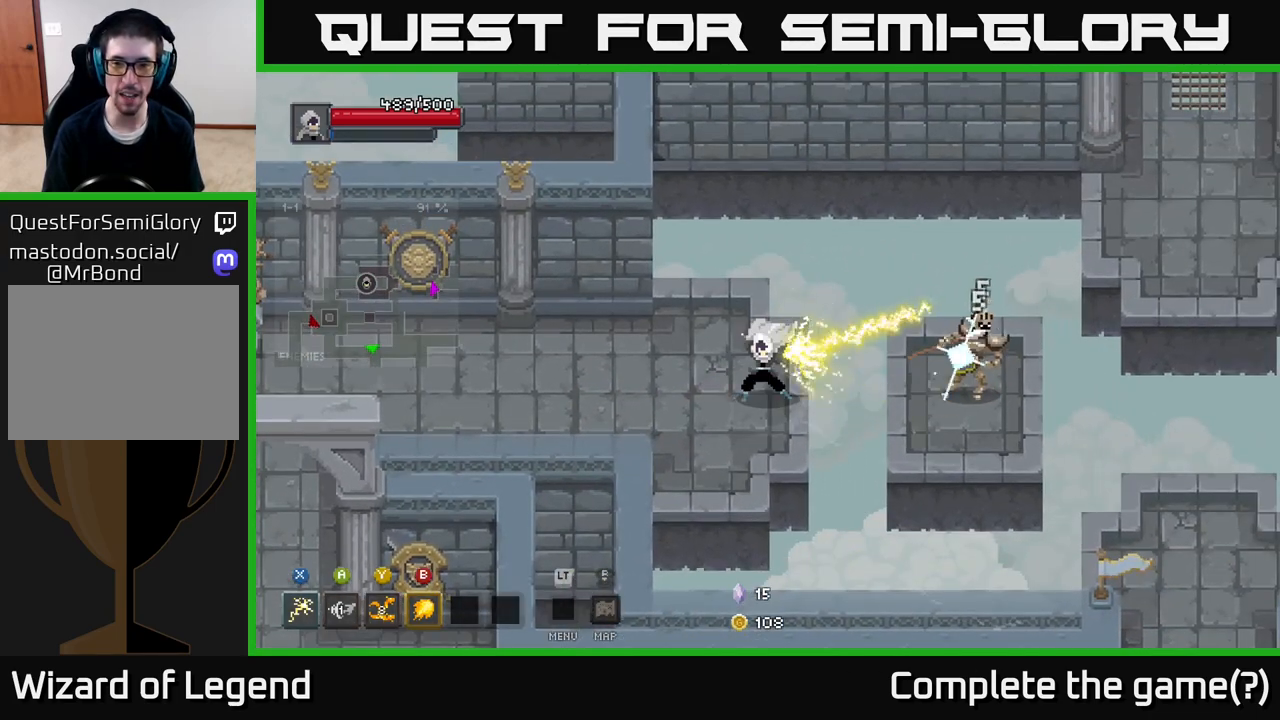
{"buttons": [], "left_stick": "center", "right_stick": "center", "events": [[183, "X", "up"], [217, "left_stick", "center"]]}
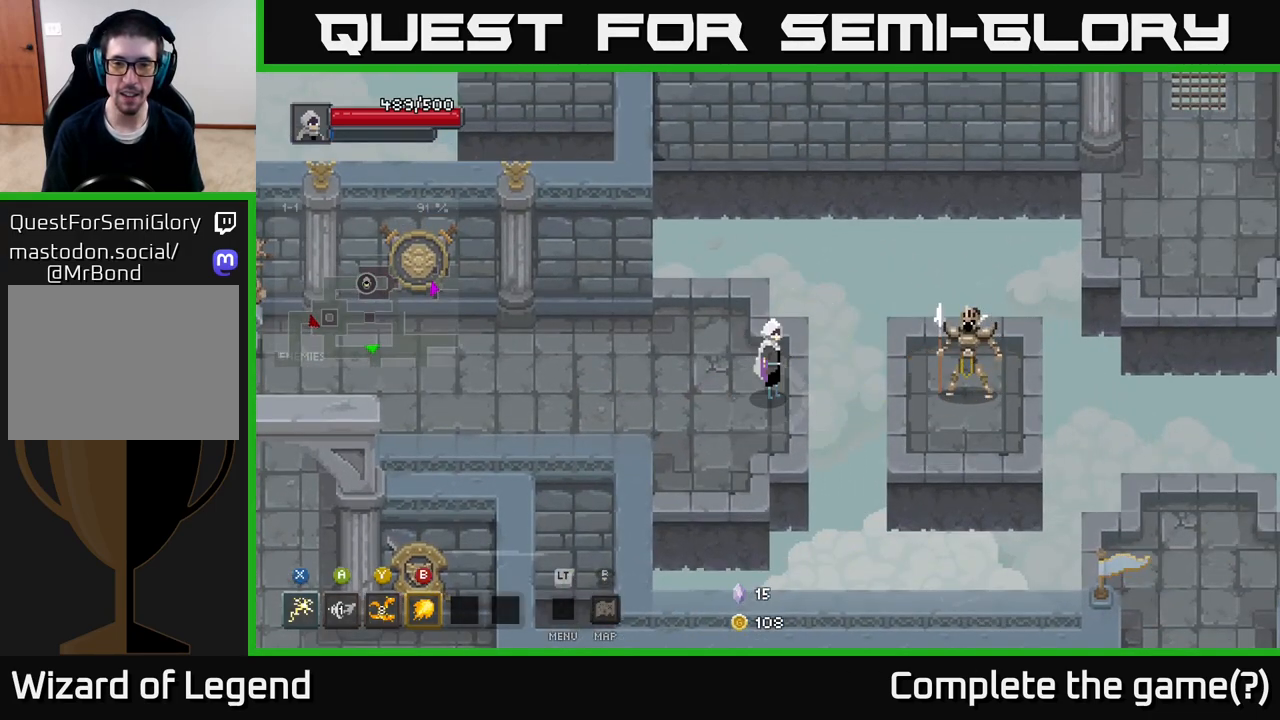
{"buttons": [], "left_stick": "right", "right_stick": "center", "events": [[133, "left_stick", "right"], [150, "Y", "down"], [233, "Y", "up"]]}
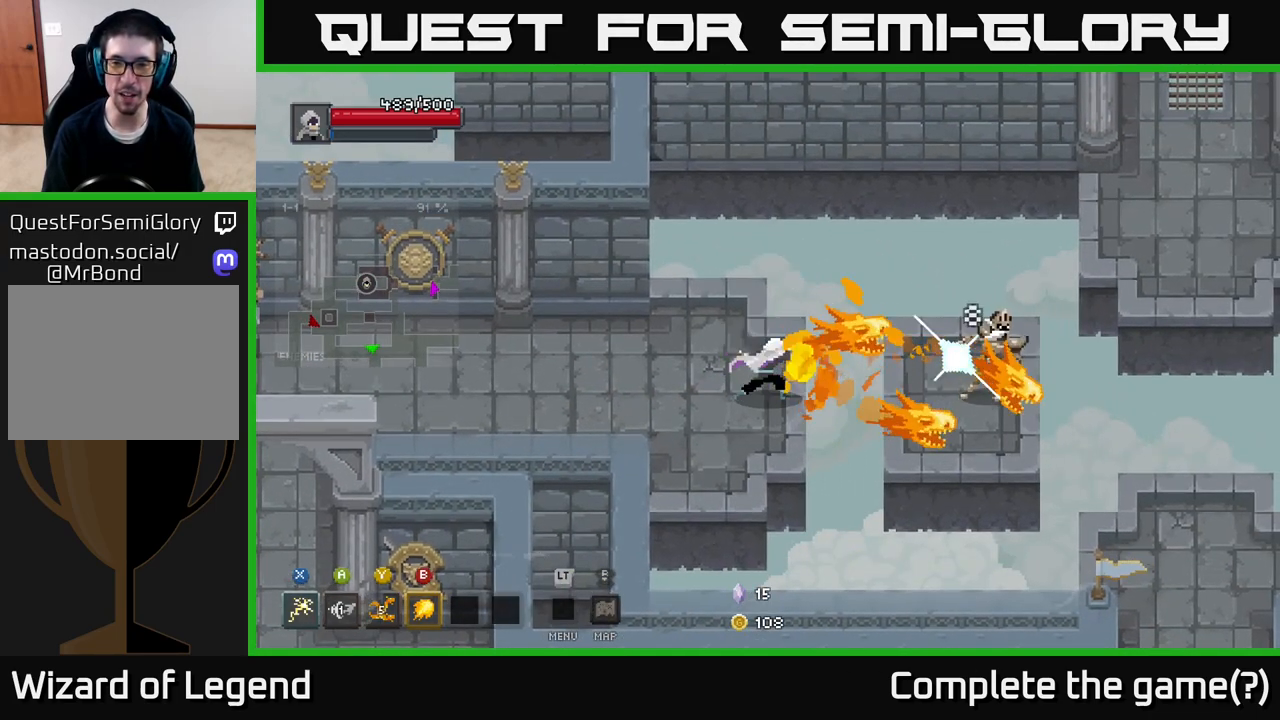
{"buttons": [], "left_stick": "right", "right_stick": "center", "events": []}
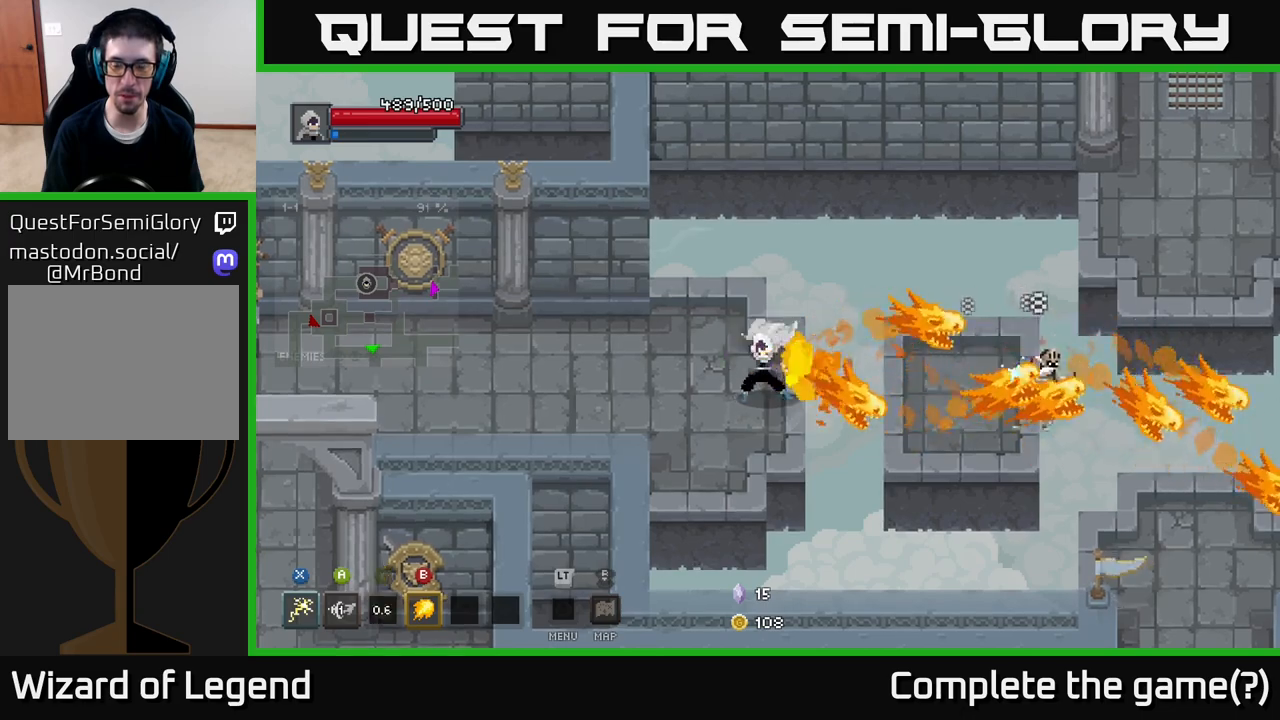
{"buttons": [], "left_stick": "right", "right_stick": "center", "events": [[67, "left_stick", "left"], [500, "left_stick", "right"]]}
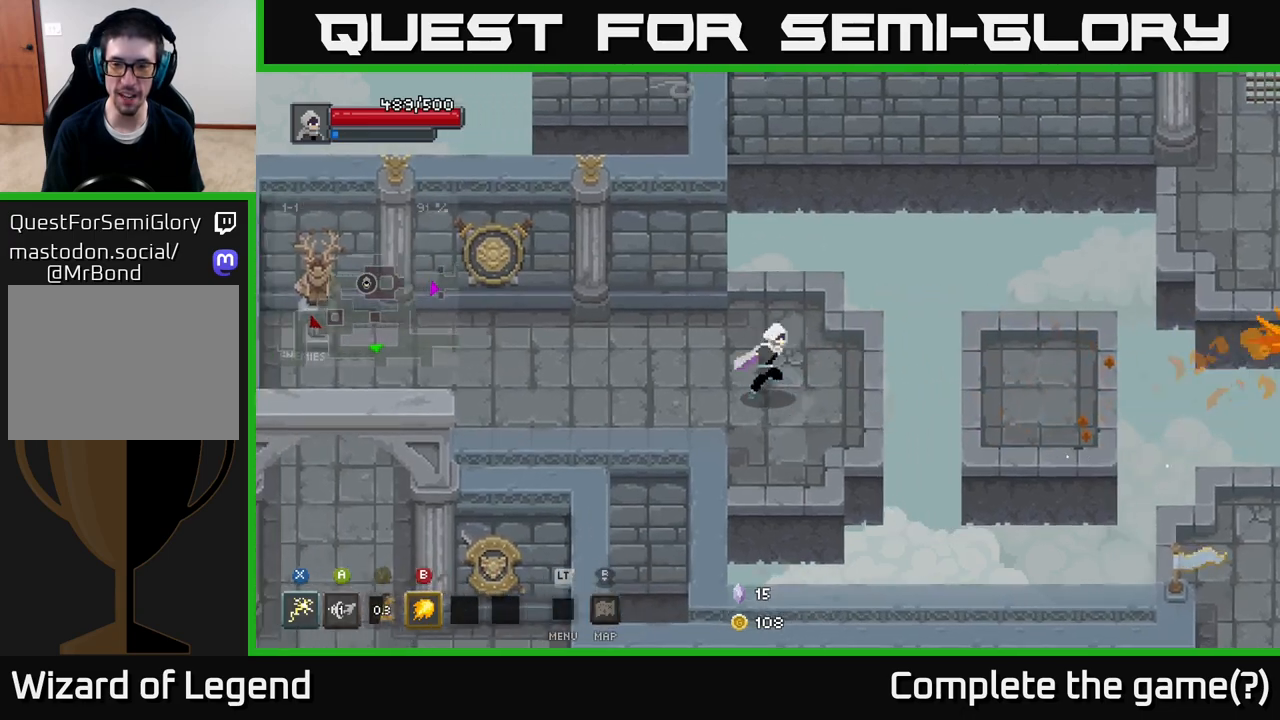
{"buttons": [], "left_stick": "center", "right_stick": "center", "events": [[333, "A", "down"], [417, "A", "up"], [500, "left_stick", "center"]]}
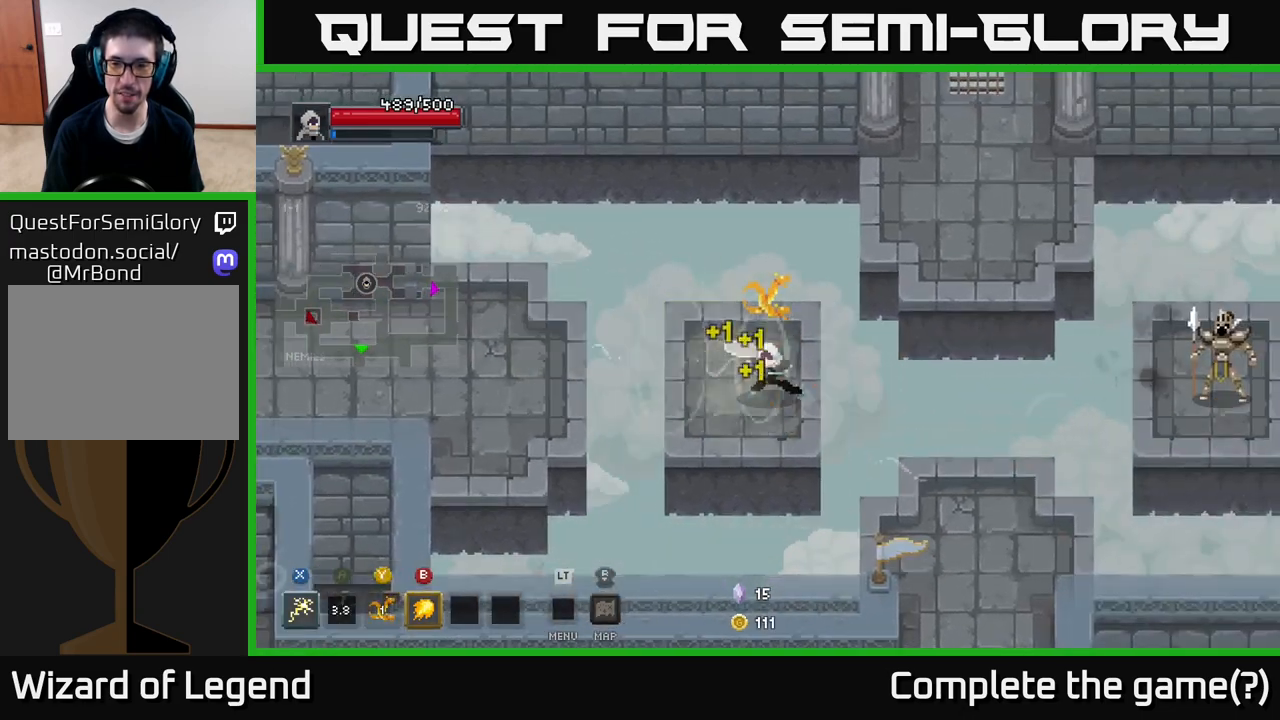
{"buttons": ["A"], "left_stick": "down-right", "right_stick": "center", "events": [[383, "left_stick", "down-right"], [500, "A", "down"]]}
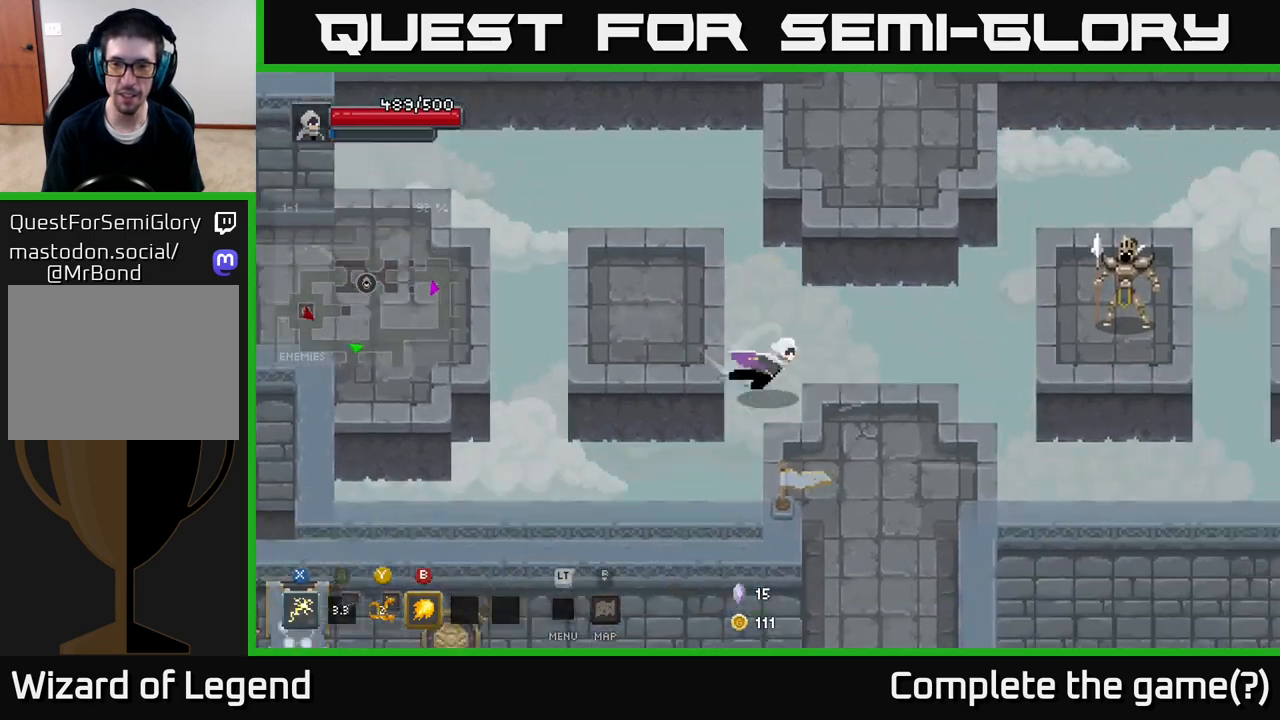
{"buttons": [], "left_stick": "center", "right_stick": "center", "events": [[150, "A", "up"], [433, "left_stick", "center"]]}
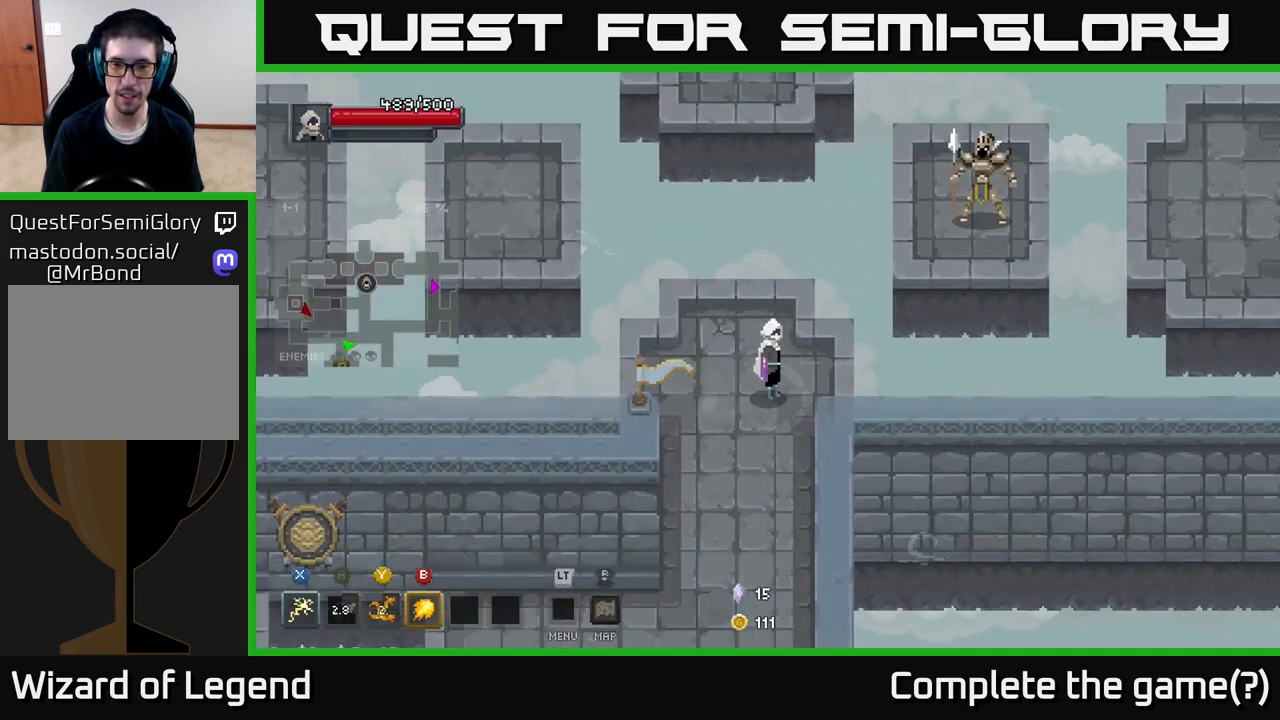
{"buttons": [], "left_stick": "up-right", "right_stick": "center", "events": [[83, "left_stick", "up-right"], [150, "Y", "down"], [300, "Y", "up"]]}
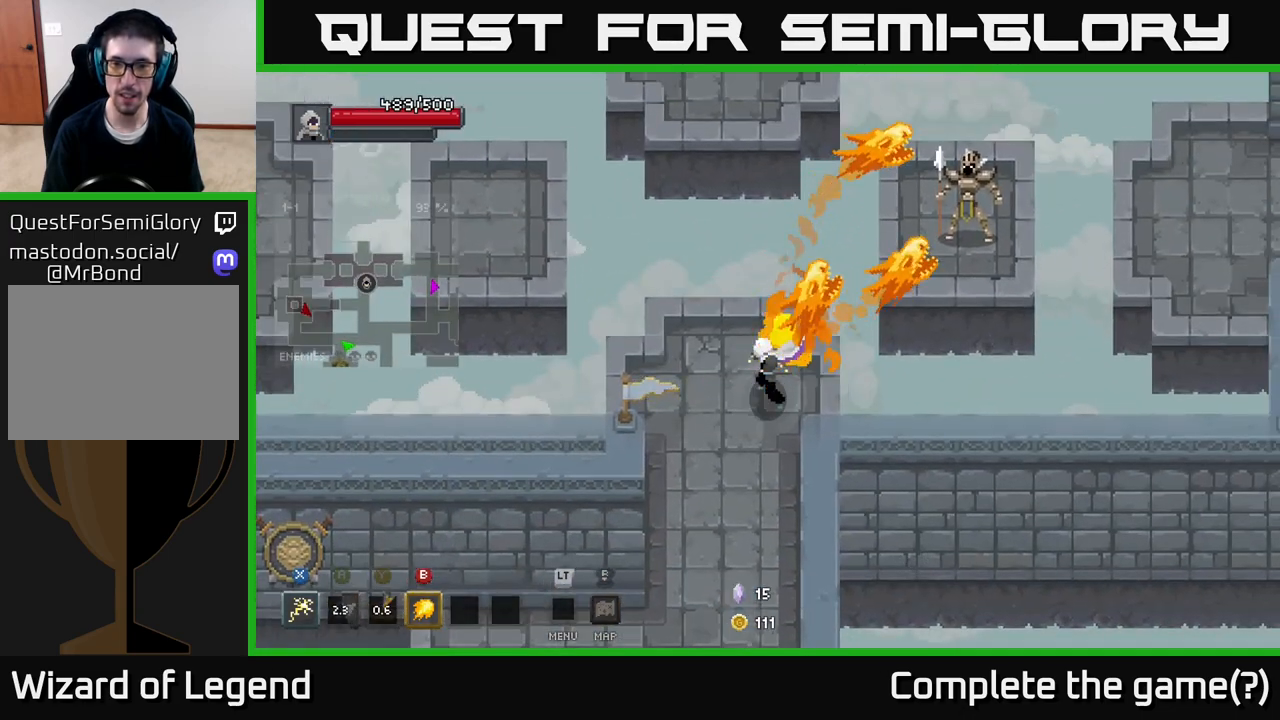
{"buttons": [], "left_stick": "center", "right_stick": "center", "events": [[233, "left_stick", "center"]]}